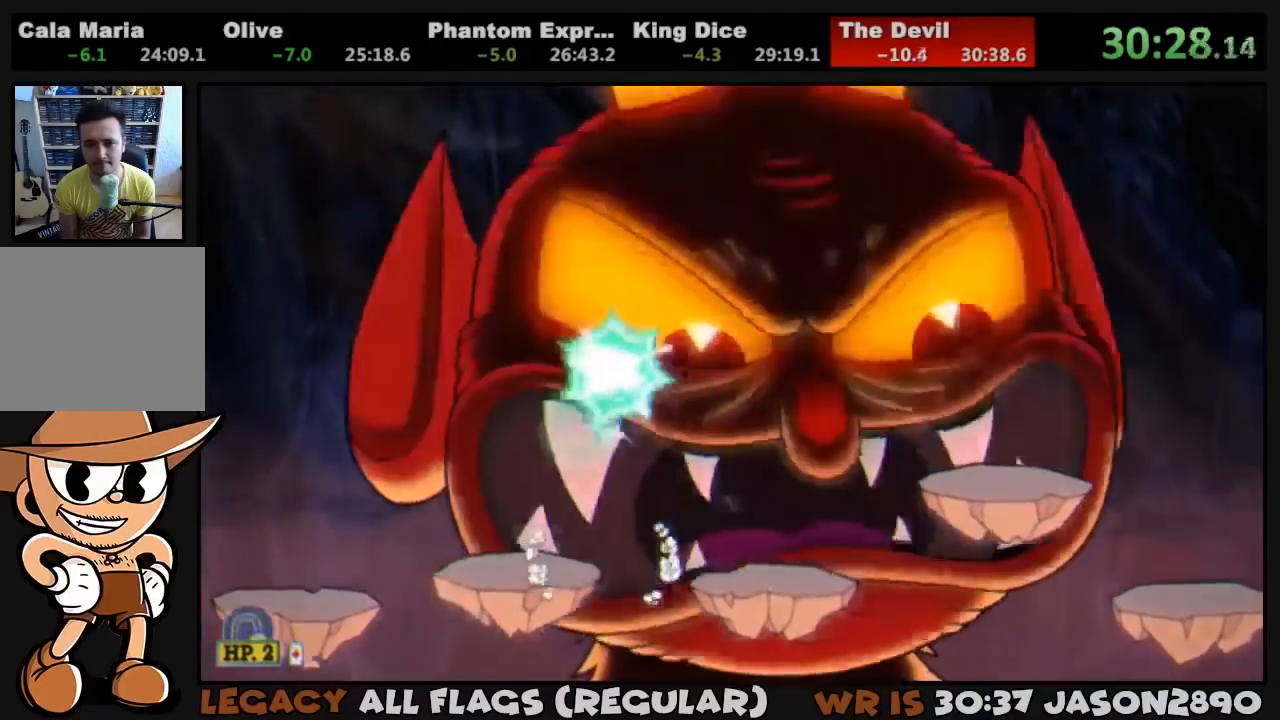
Gameplay with a controller (PlayStation layout); each line is a JSON object with the inputs held at the frame after it. "events" lists button and stick changes between this image and that frame as [ms after this image, input, new state], when the widget could be followed in between.
{"buttons": ["L1"], "left_stick": "center", "right_stick": "center", "events": [[17, "CROSS", "up"], [17, "SQUARE", "up"], [83, "SQUARE", "down"], [117, "SQUARE", "up"], [183, "DPAD_UP", "up"], [183, "SQUARE", "down"], [217, "L2", "down"], [217, "SQUARE", "up"], [250, "SQUARE", "down"], [350, "L2", "up"], [350, "SQUARE", "up"], [417, "SQUARE", "down"], [450, "SQUARE", "up"]]}
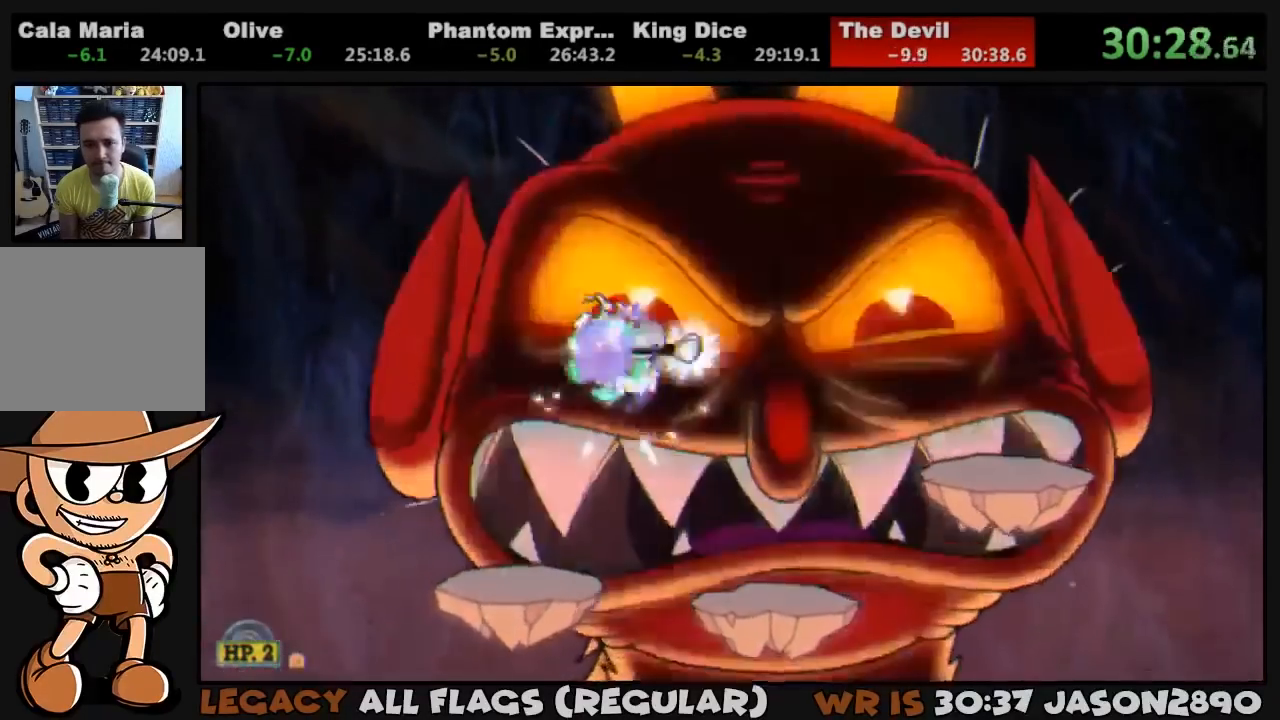
{"buttons": ["L1", "DPAD_UP"], "left_stick": "center", "right_stick": "center", "events": [[50, "DPAD_RIGHT", "down"], [50, "SQUARE", "down"], [83, "DPAD_UP", "down"], [83, "SQUARE", "up"], [150, "SQUARE", "down"], [183, "DPAD_UP", "up"], [217, "SQUARE", "up"], [250, "DPAD_UP", "down"], [283, "SQUARE", "down"], [350, "DPAD_RIGHT", "up"], [350, "SQUARE", "up"], [417, "SQUARE", "down"], [483, "SQUARE", "up"]]}
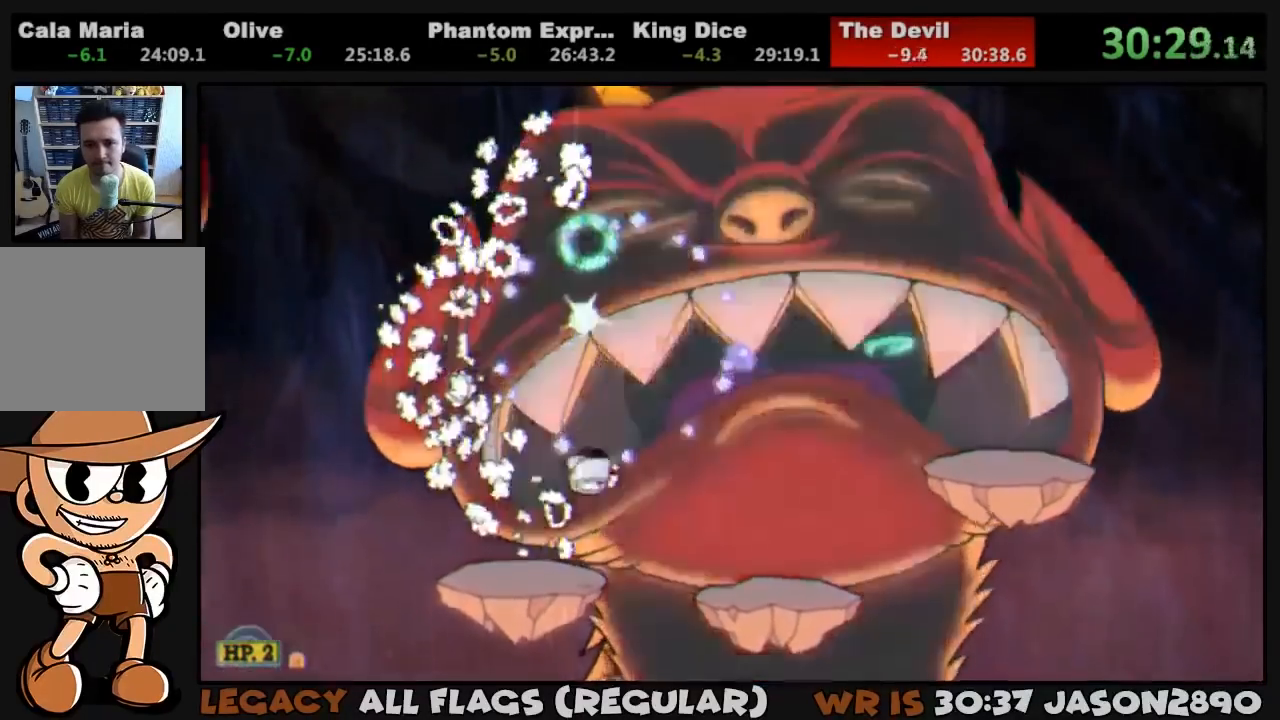
{"buttons": ["L1", "DPAD_UP"], "left_stick": "center", "right_stick": "center", "events": [[50, "SQUARE", "down"], [150, "CROSS", "down"], [250, "SQUARE", "up"], [283, "CROSS", "up"], [317, "SQUARE", "down"], [383, "SQUARE", "up"], [417, "SQUARE", "down"], [483, "SQUARE", "up"]]}
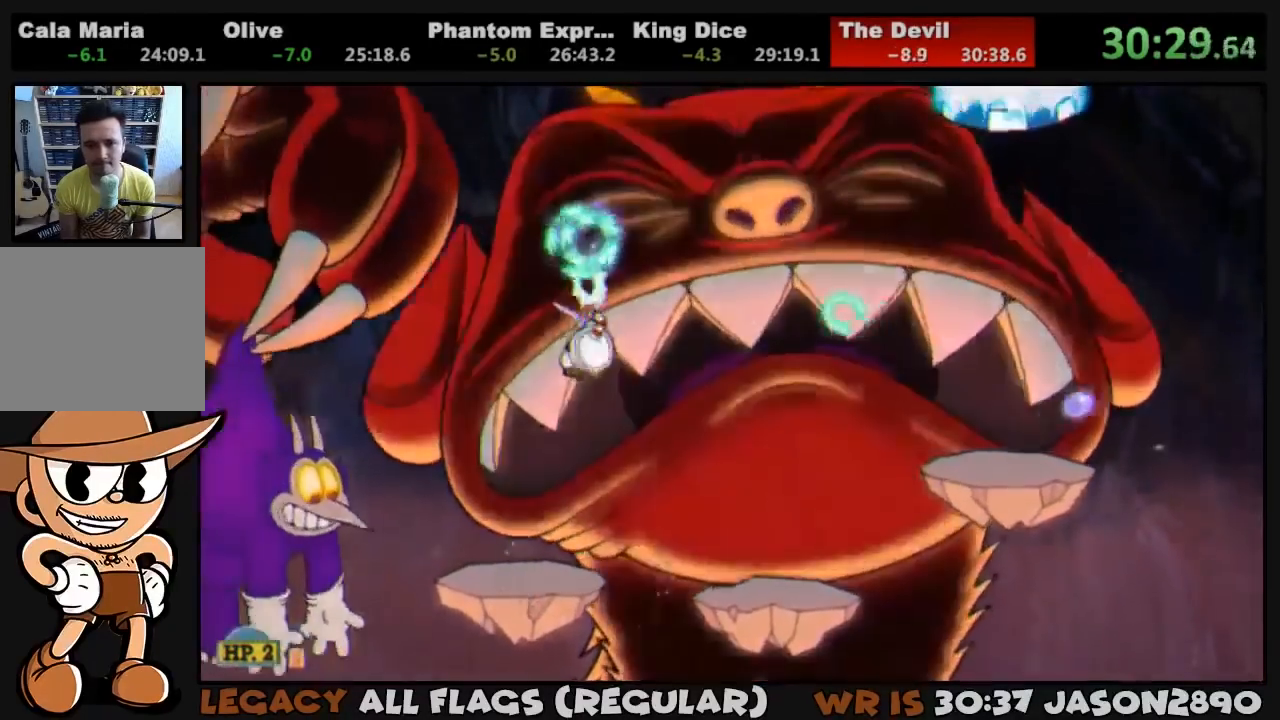
{"buttons": ["L1", "DPAD_UP"], "left_stick": "center", "right_stick": "center", "events": [[50, "SQUARE", "down"], [117, "SQUARE", "up"], [150, "SQUARE", "down"], [217, "SQUARE", "up"], [283, "SQUARE", "down"], [317, "CROSS", "down"], [483, "CROSS", "up"], [483, "SQUARE", "up"]]}
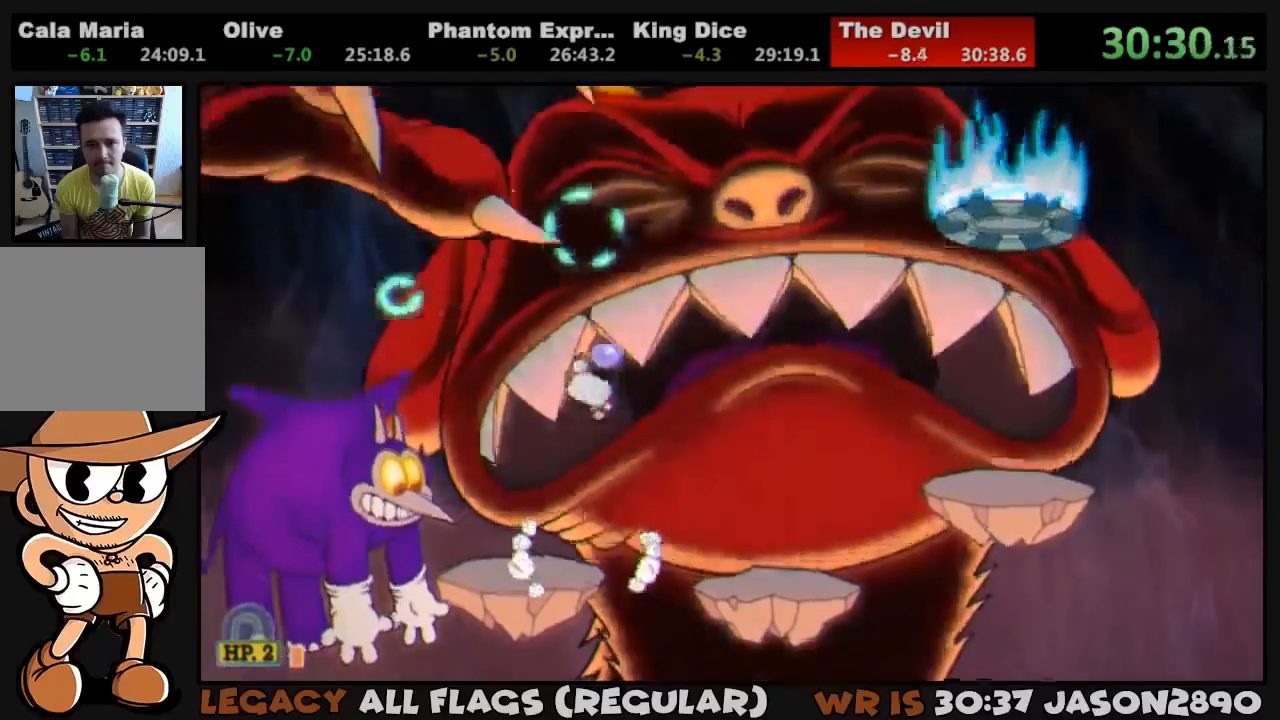
{"buttons": ["L1", "DPAD_UP"], "left_stick": "center", "right_stick": "center"}